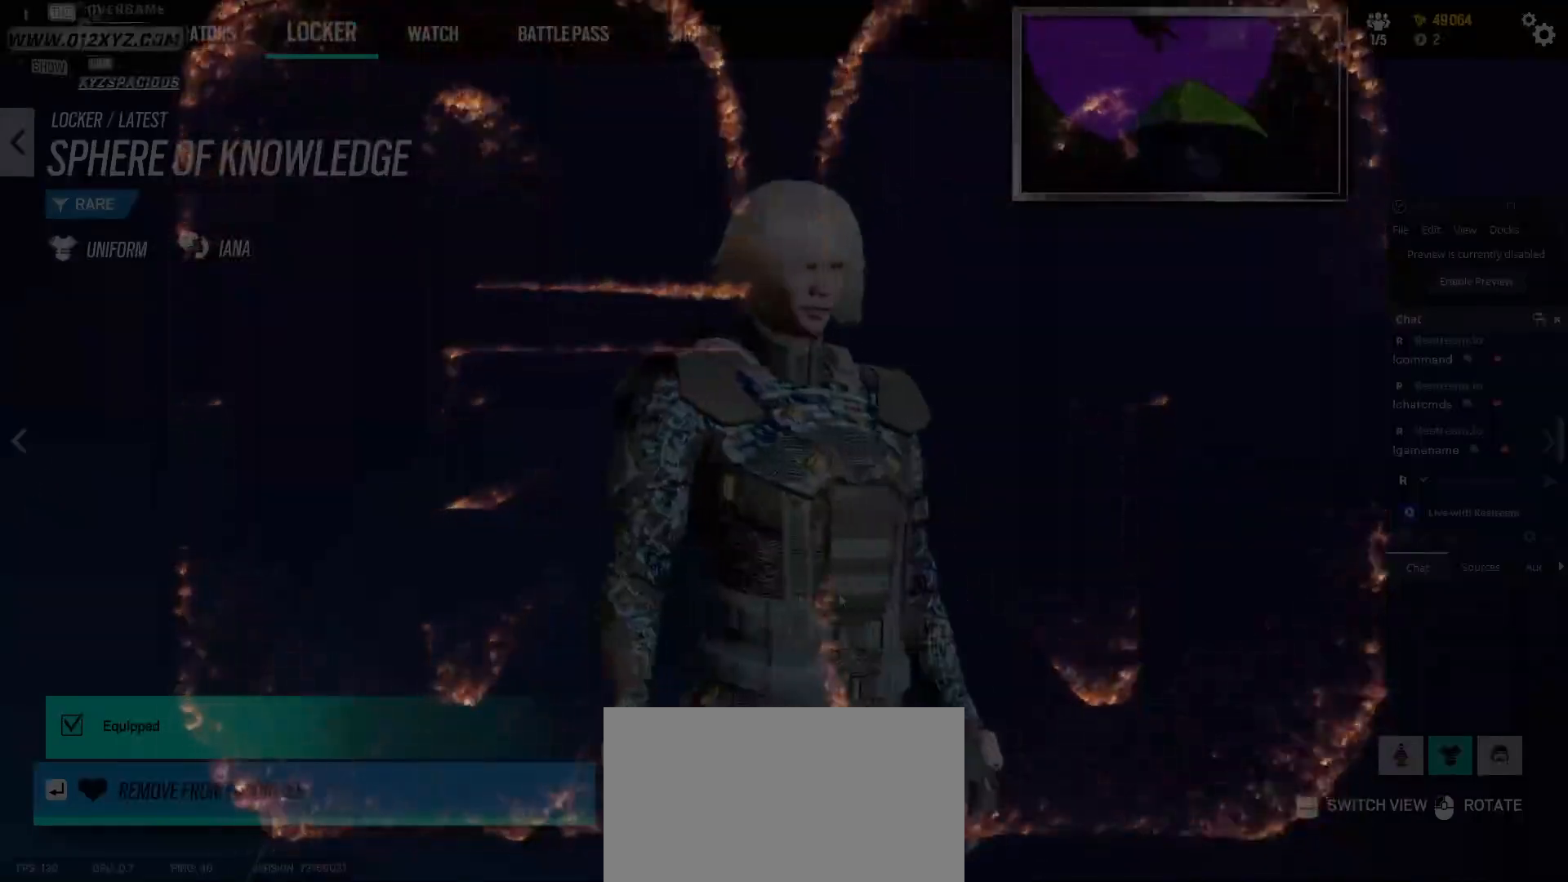
Gameplay with keyboard and mouse; each line is a JSON object with the keys and mouse buttons held at the frame after it. "events" lists presses ("down") and releases ("up") of "1", "2", "3", "4", "5", "a", "alt", "b", "c", "ctrl", "d", "e", "f", "g", "q", "r", "s", "shift", "space", "t", "tab", "v", "w", "x", "z", "mouse_left", "mouse_right", "mouse_mb4" and "mouse_mb5" between this image and that frame as [ms after this image, input, new state], when the widget could be followed in between. "mouse_left", "mouse_right", "mouse_mb4", "mouse_mb5" = the "left", "right", "mb4", "mb5" buttons of the "mouse" list. No other keys are recorded. Not read: mouse_move mouse_wheel.
{"keys": ["space"], "mouse": [], "events": [[433, "mouse_left", "up"], [467, "space", "down"]]}
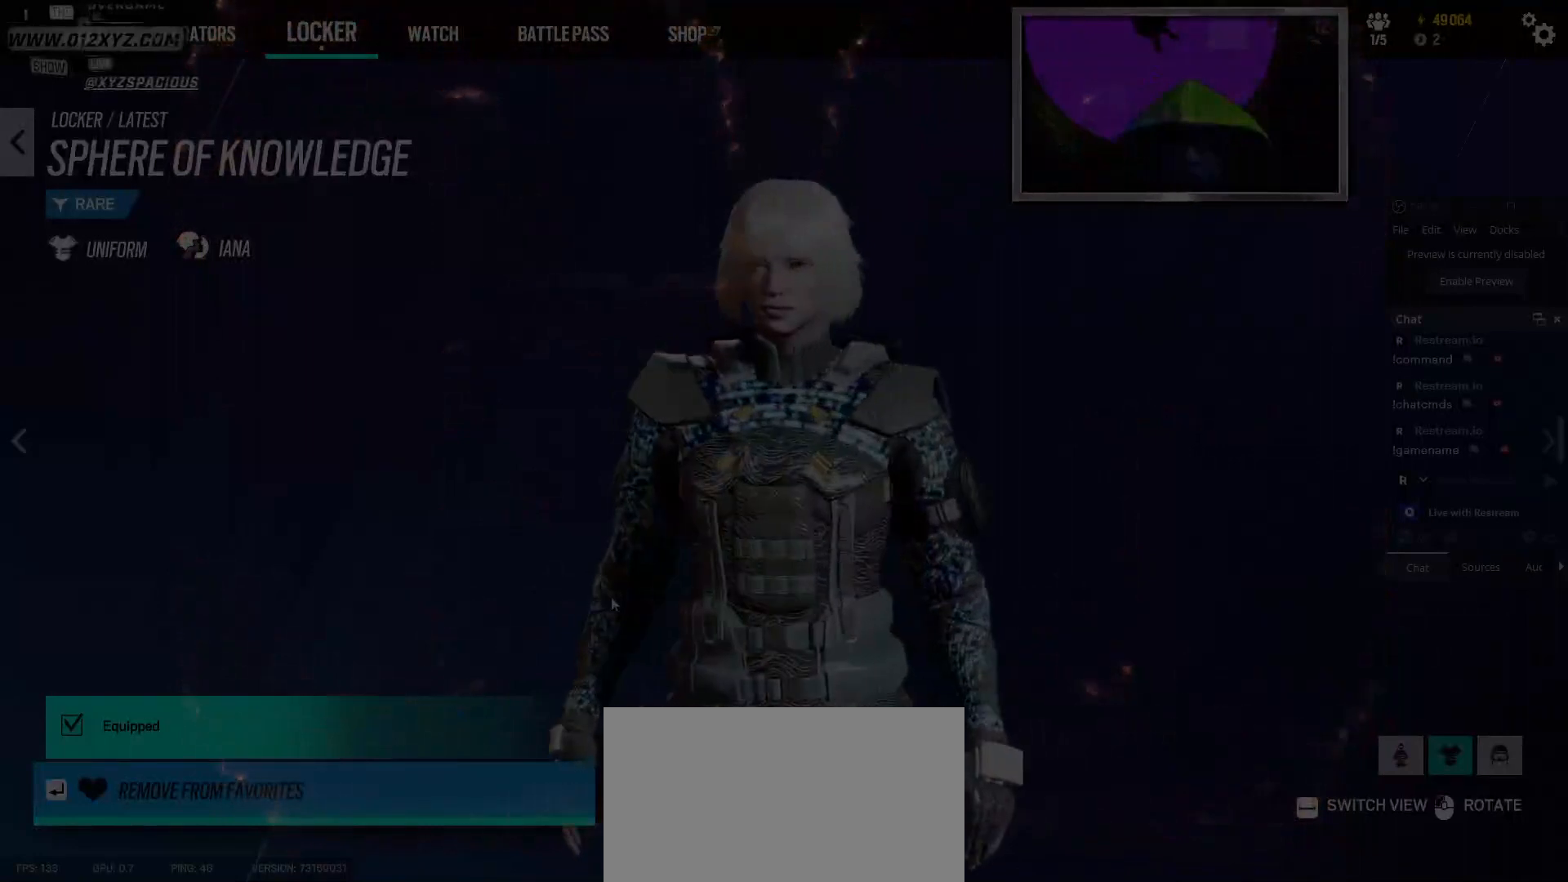
{"keys": [], "mouse": [], "events": [[167, "space", "up"]]}
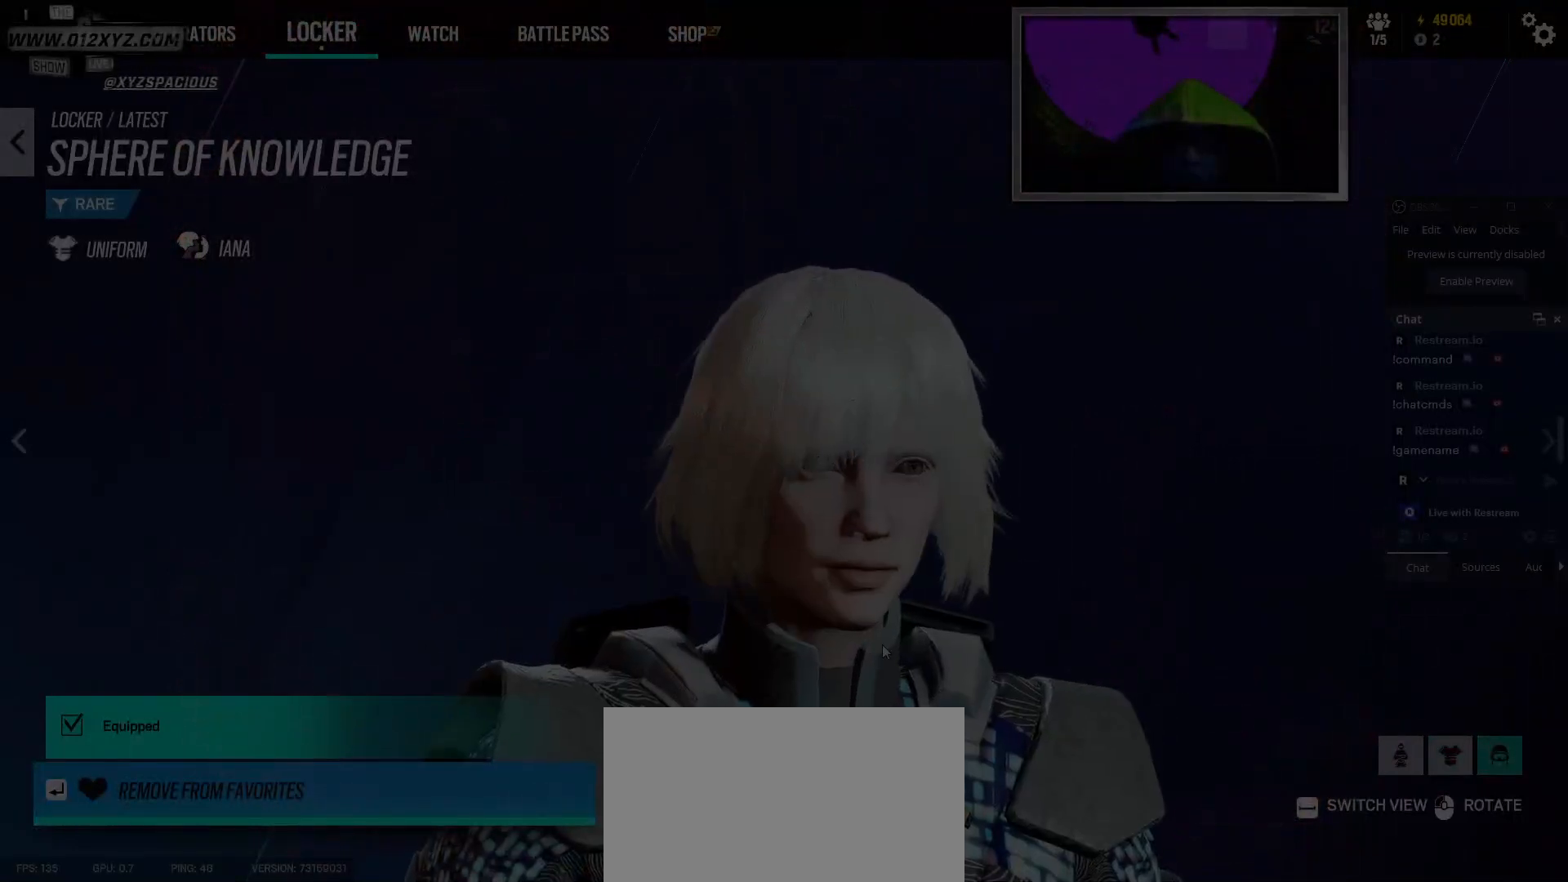
{"keys": [], "mouse": ["left"], "events": [[67, "mouse_left", "down"]]}
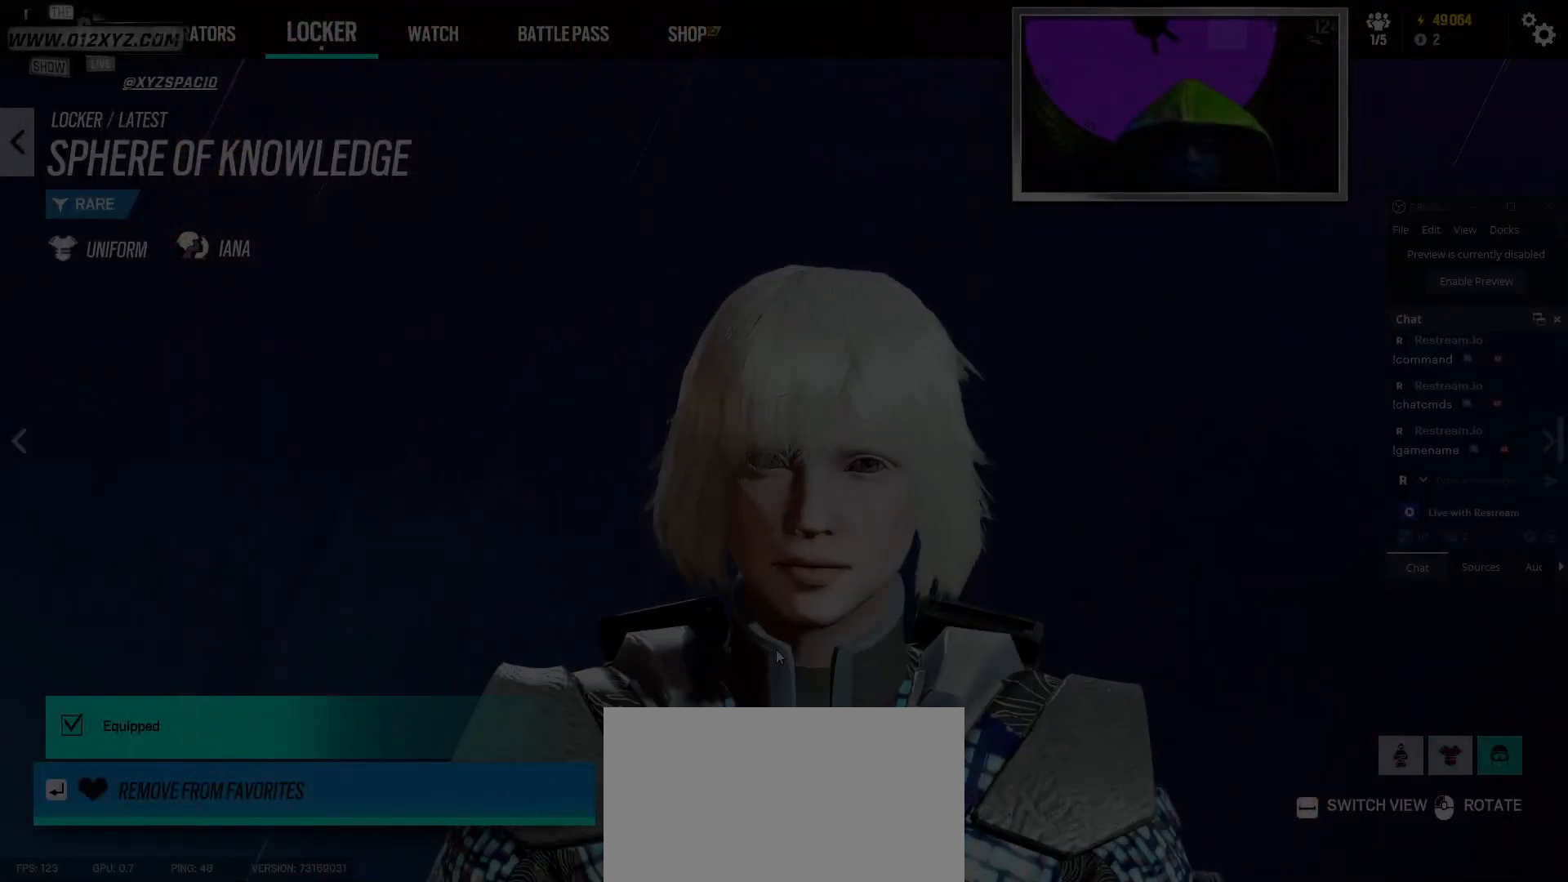
{"keys": [], "mouse": ["left"], "events": []}
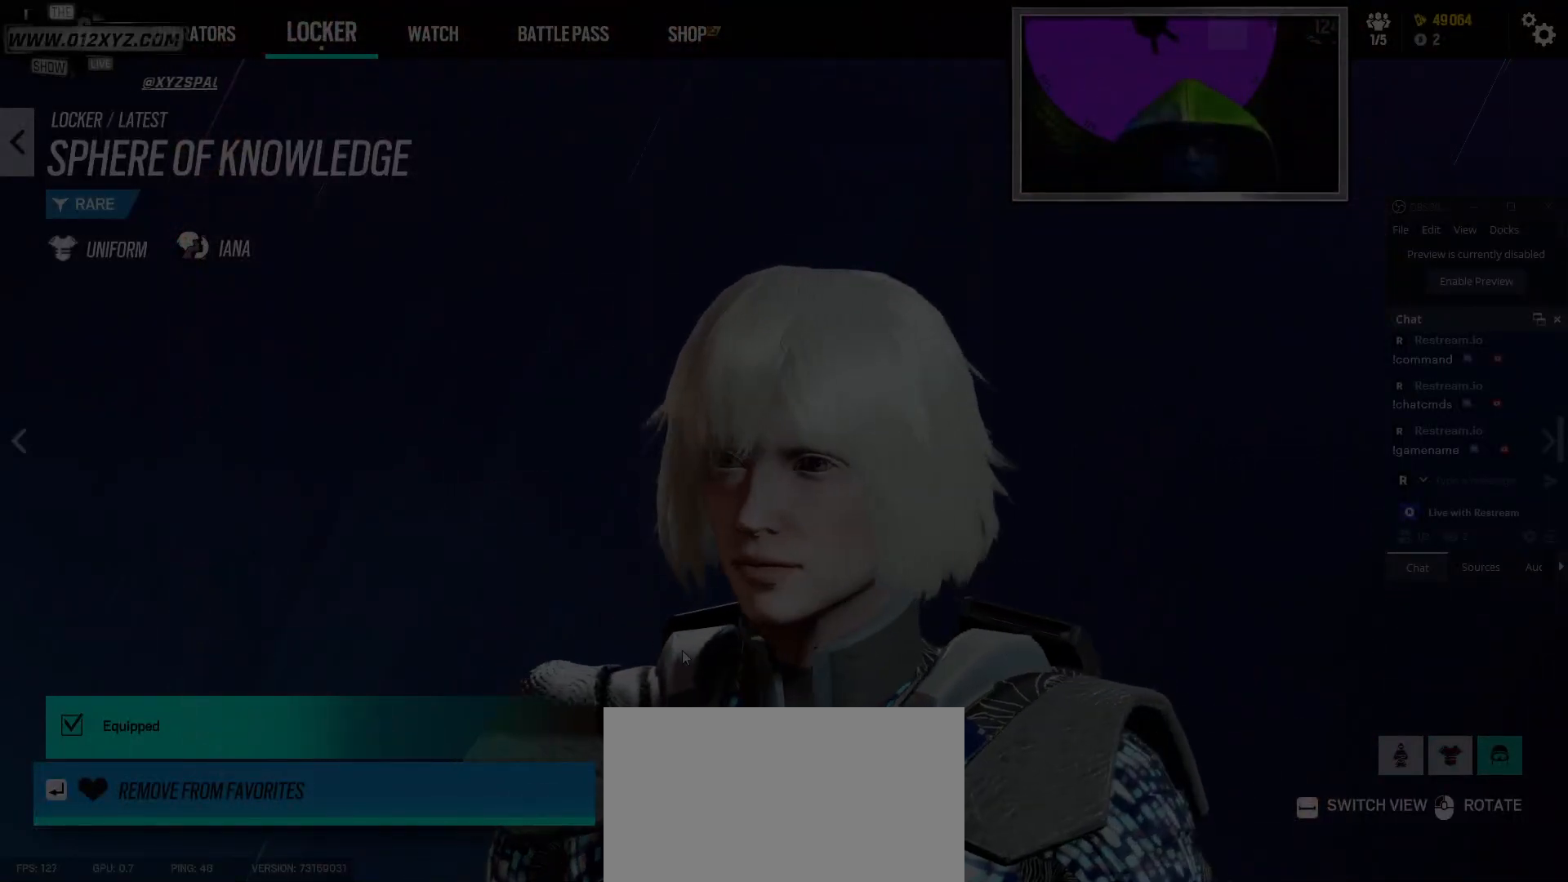
{"keys": [], "mouse": ["left"], "events": []}
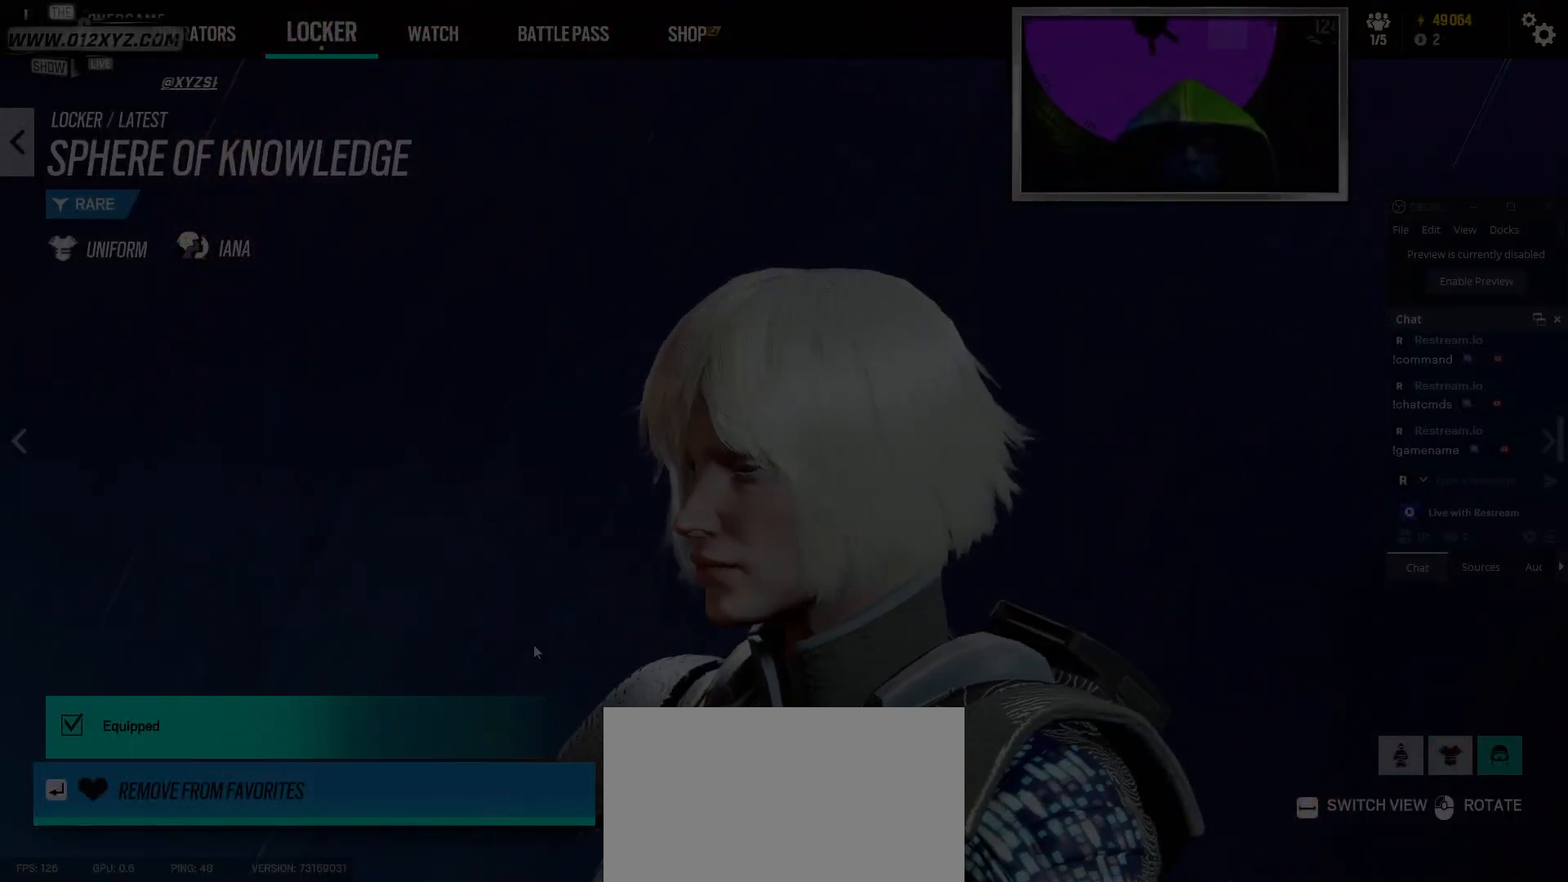
{"keys": [], "mouse": ["left"], "events": []}
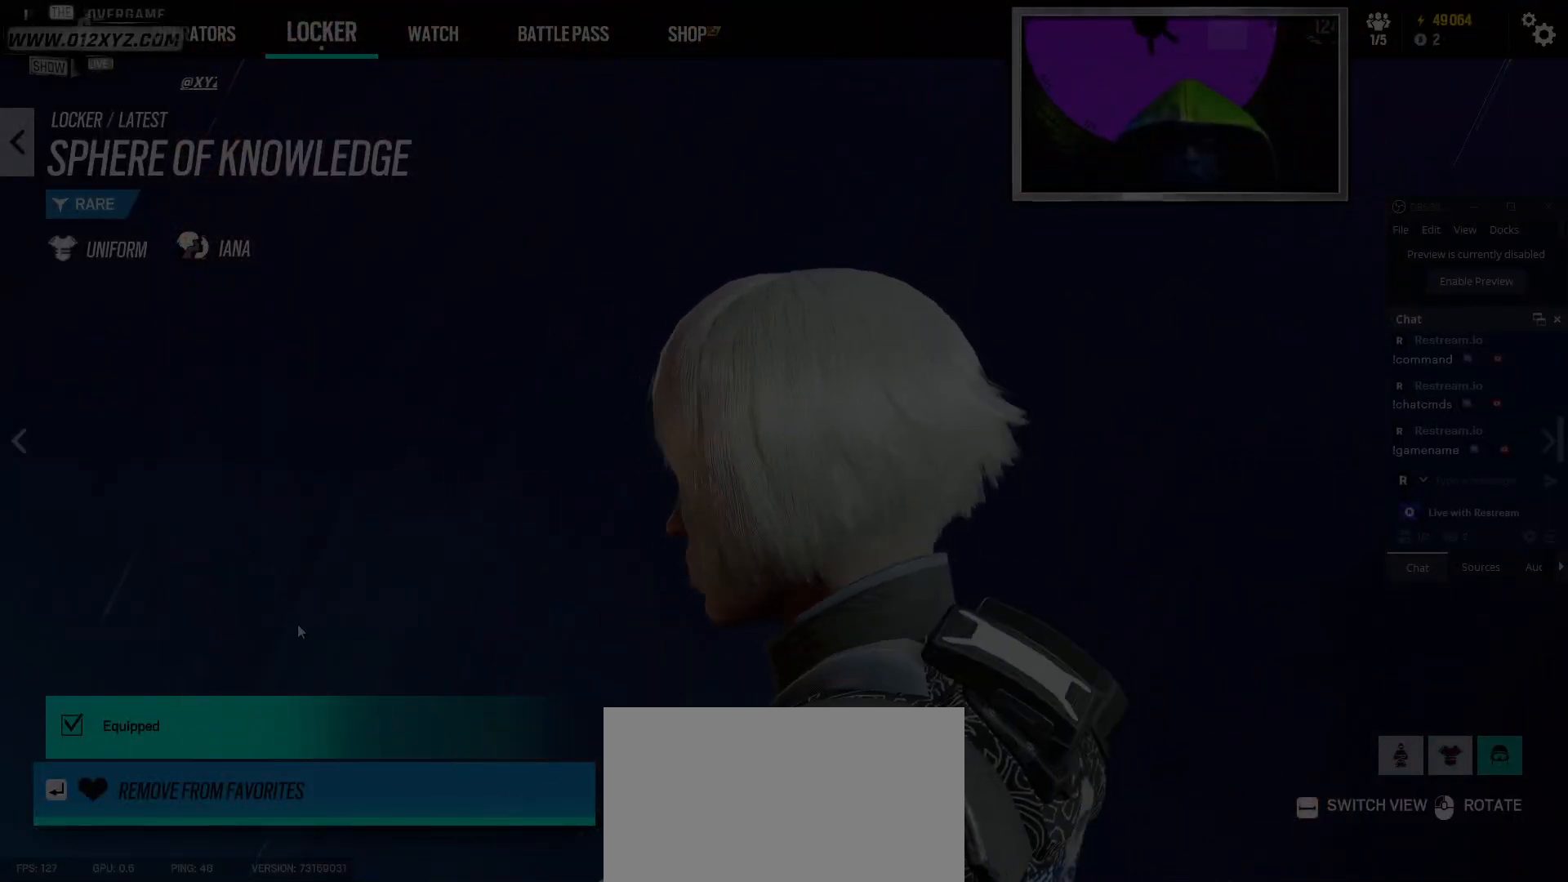
{"keys": [], "mouse": [], "events": [[367, "mouse_left", "up"]]}
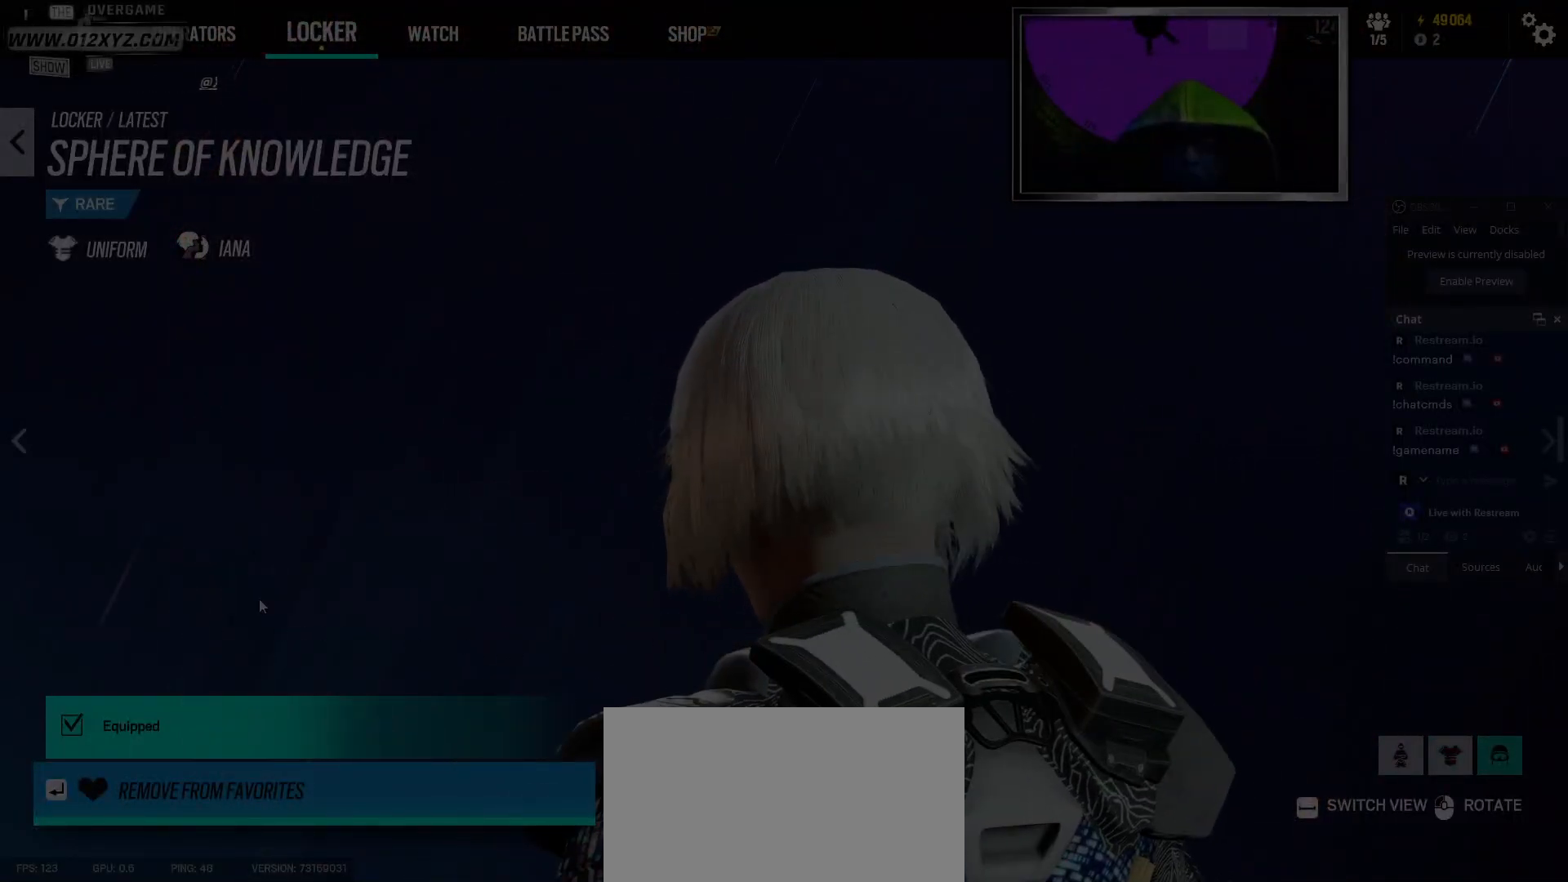
{"keys": [], "mouse": ["left"], "events": [[300, "mouse_left", "down"]]}
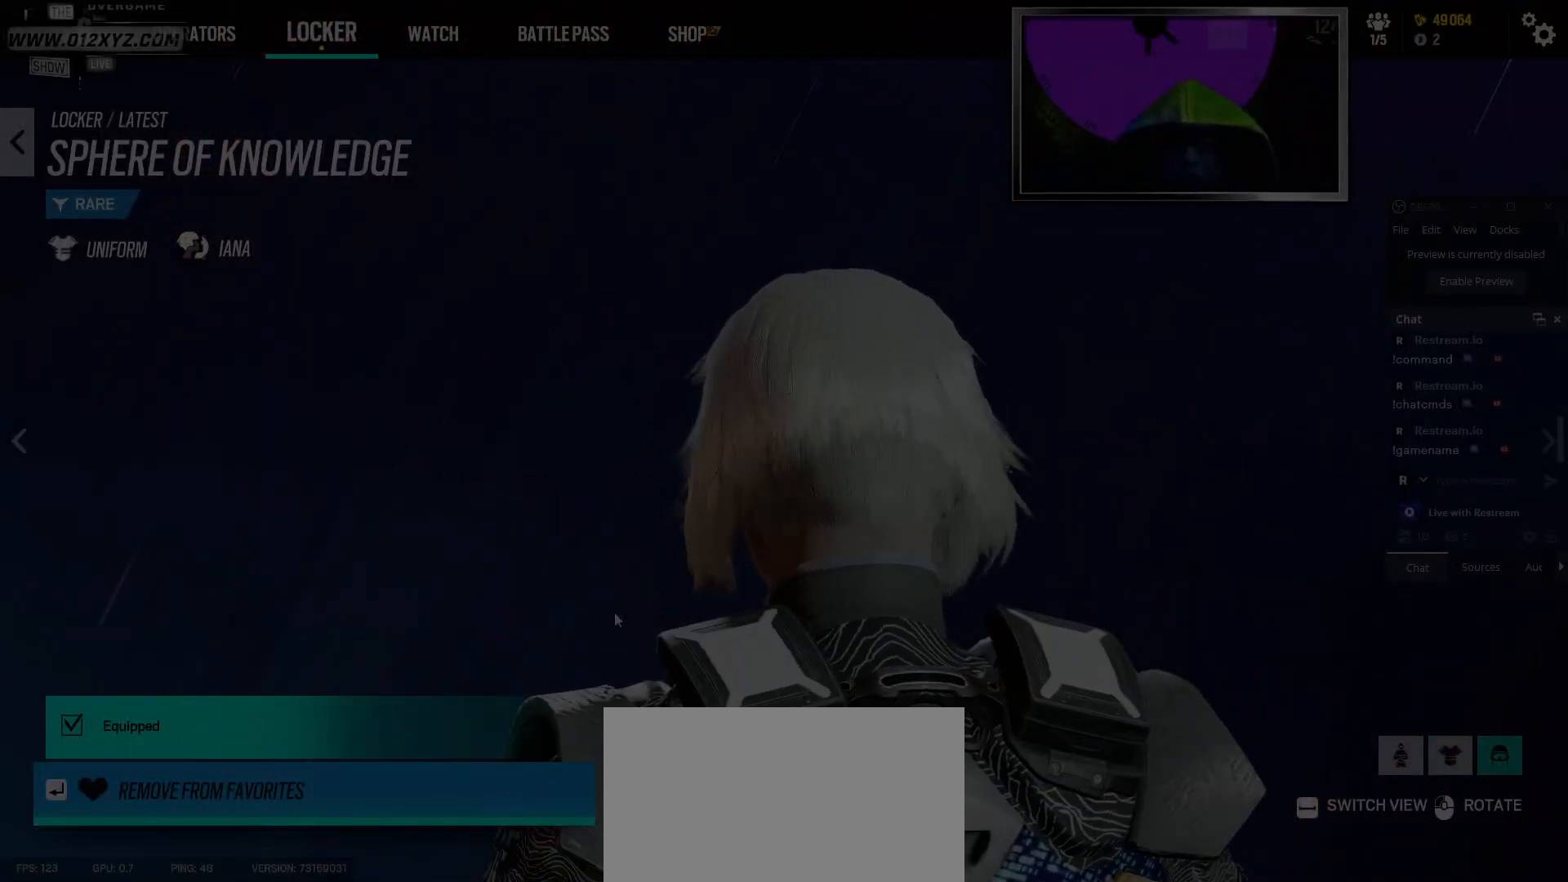
{"keys": [], "mouse": [], "events": [[200, "mouse_left", "up"], [267, "space", "down"], [500, "space", "up"]]}
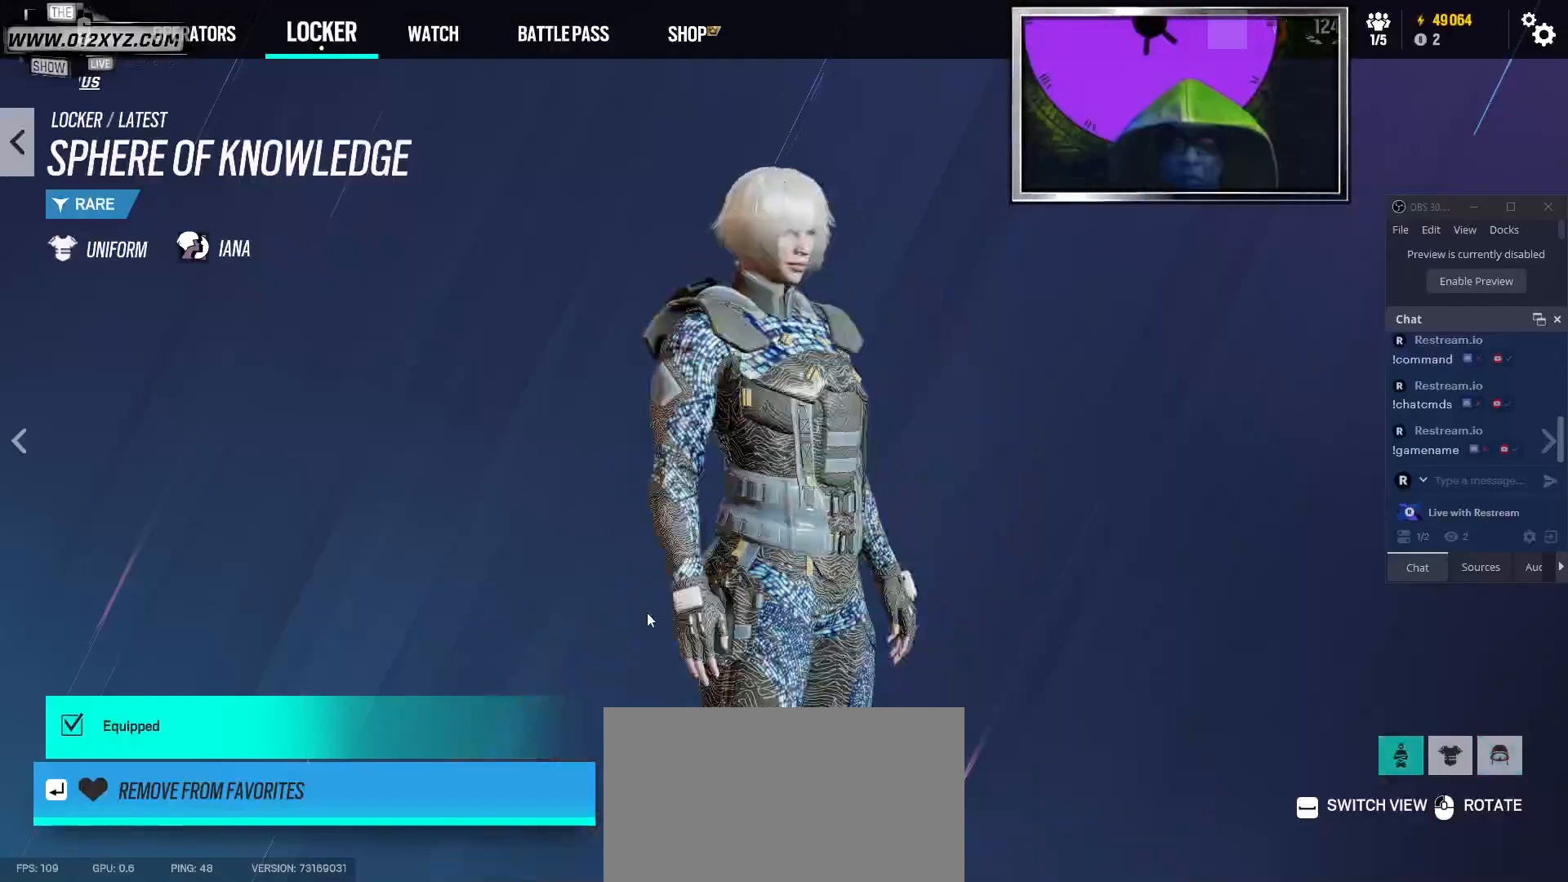
{"keys": [], "mouse": ["left"], "events": [[500, "mouse_left", "down"]]}
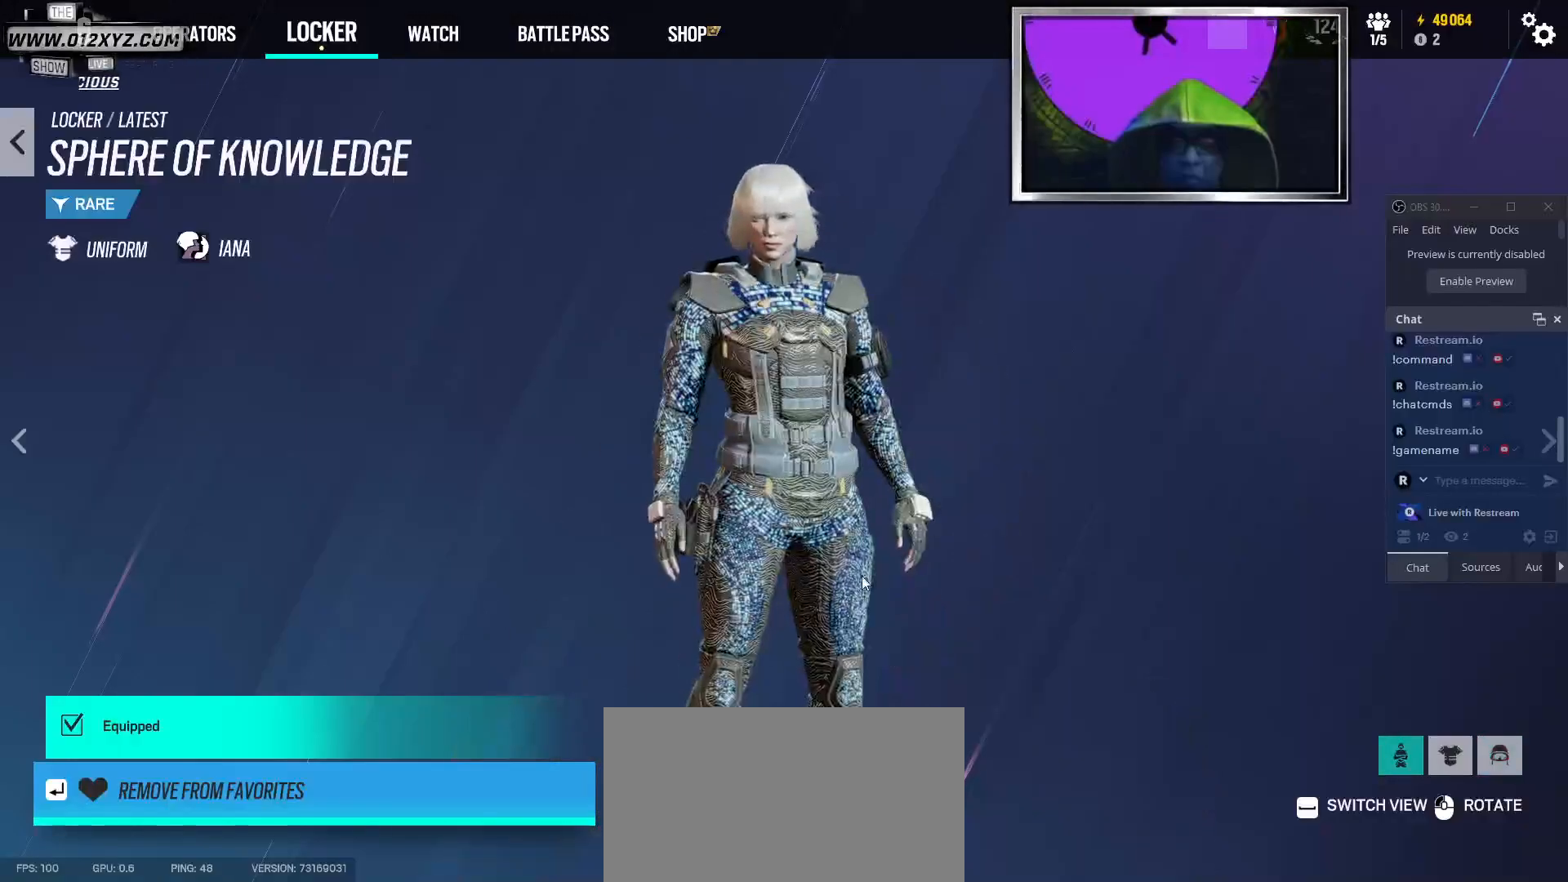
{"keys": [], "mouse": ["left"], "events": []}
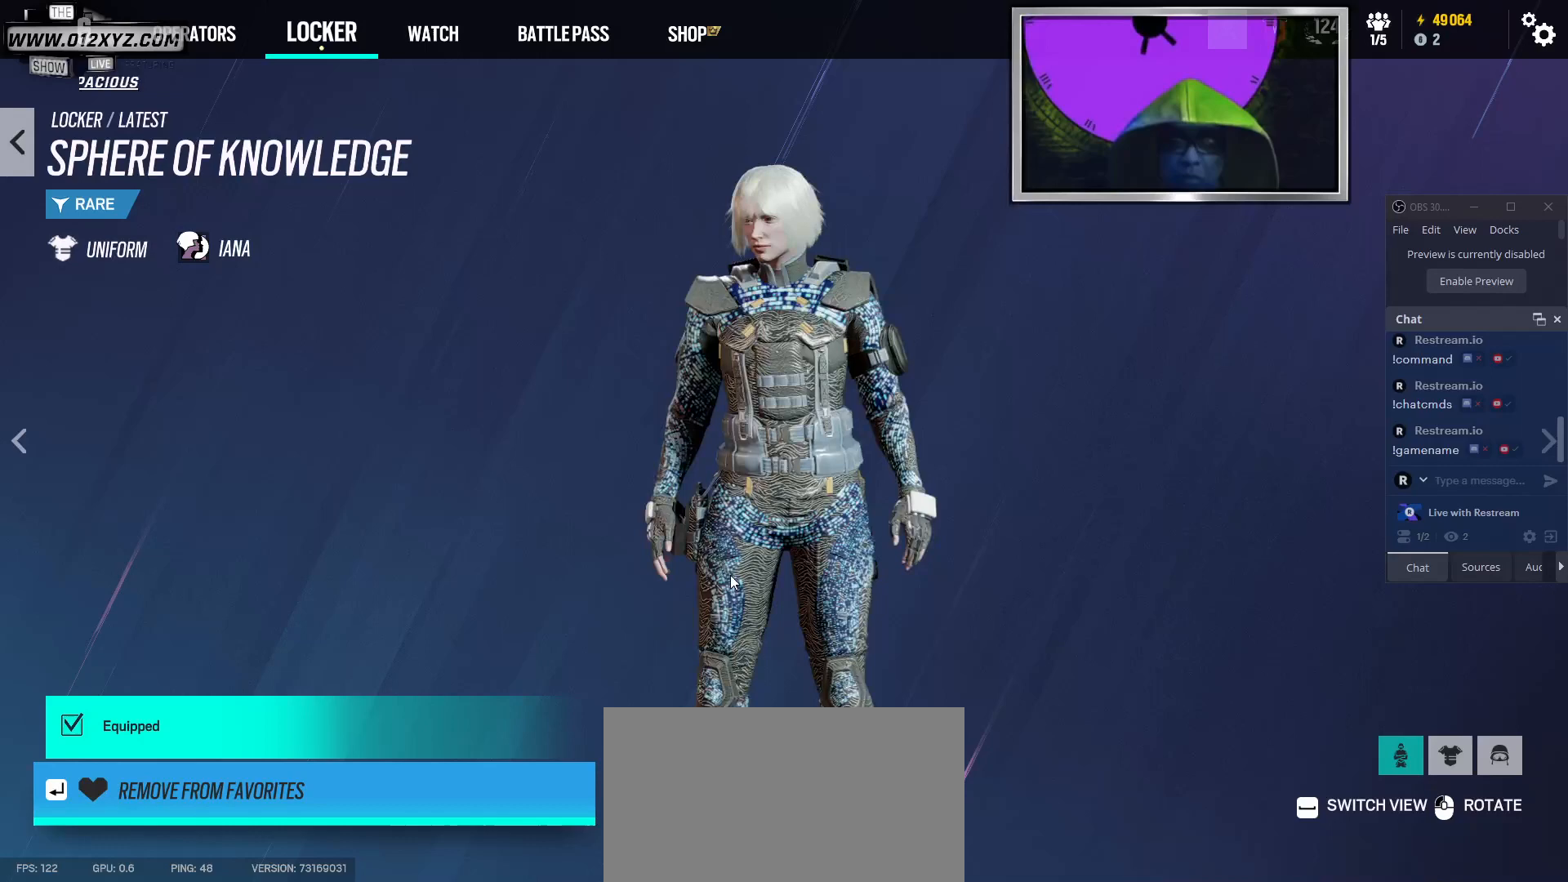
{"keys": [], "mouse": ["left"], "events": []}
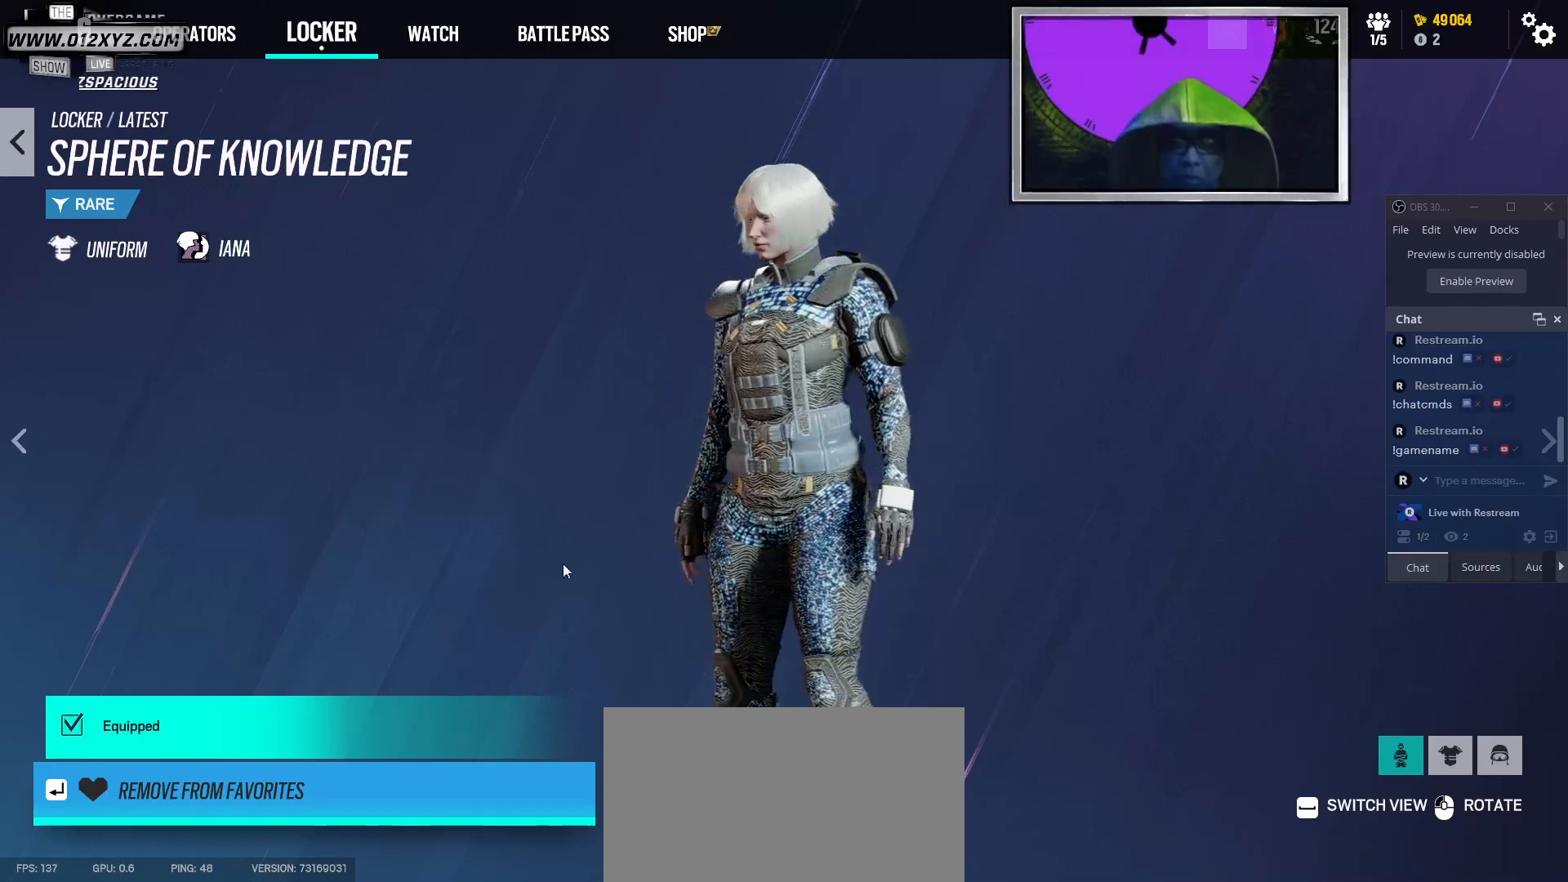
{"keys": [], "mouse": ["left"], "events": []}
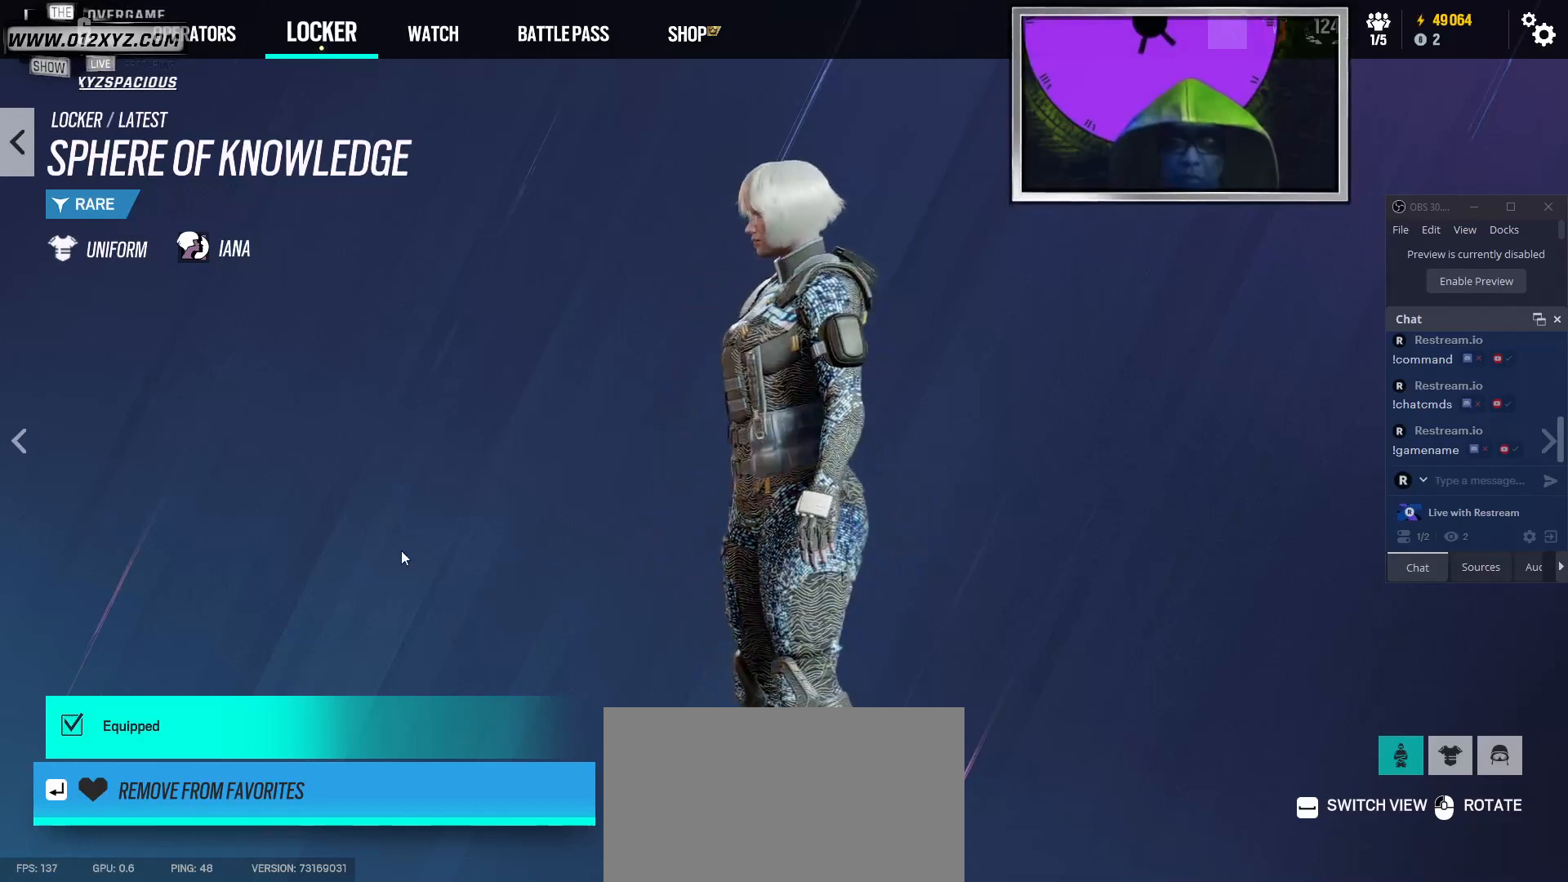
{"keys": [], "mouse": [], "events": [[200, "mouse_left", "up"]]}
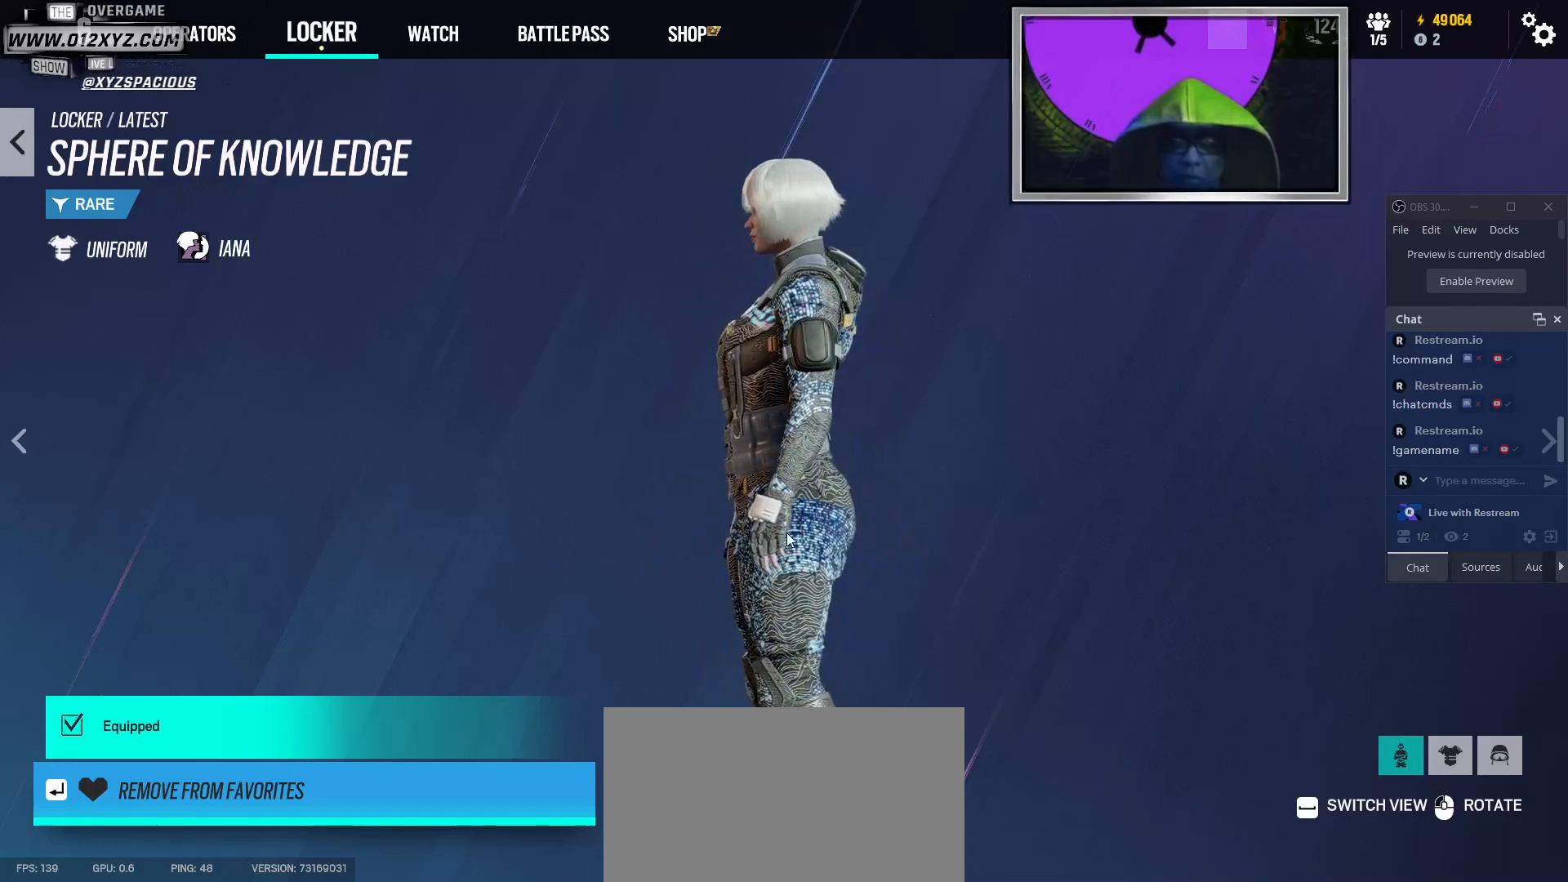
{"keys": [], "mouse": ["left"], "events": [[100, "mouse_left", "down"]]}
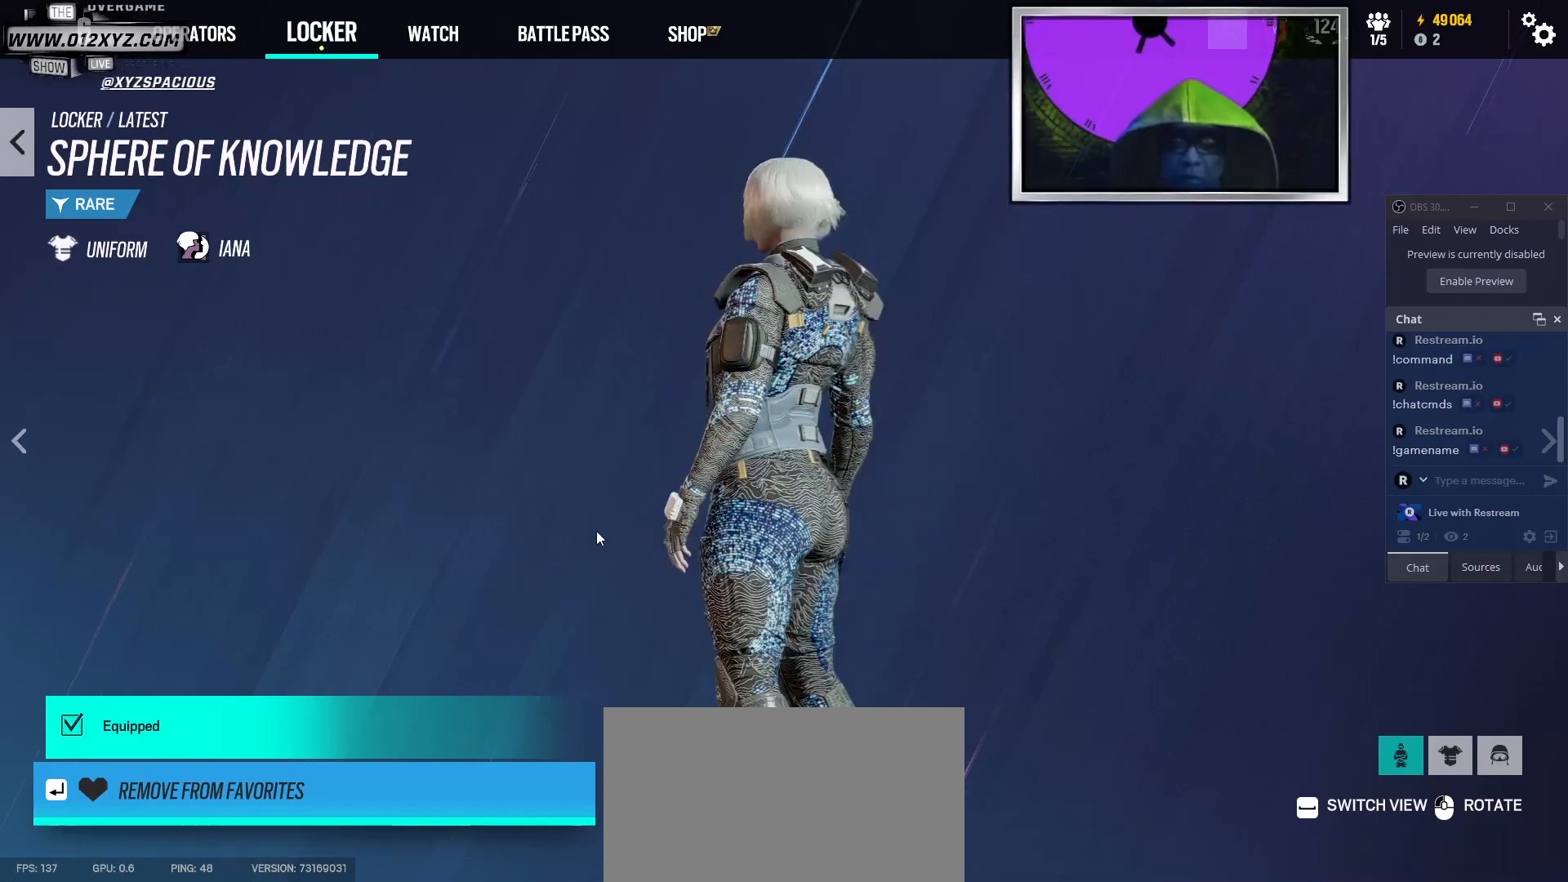
{"keys": [], "mouse": [], "events": [[267, "mouse_left", "up"]]}
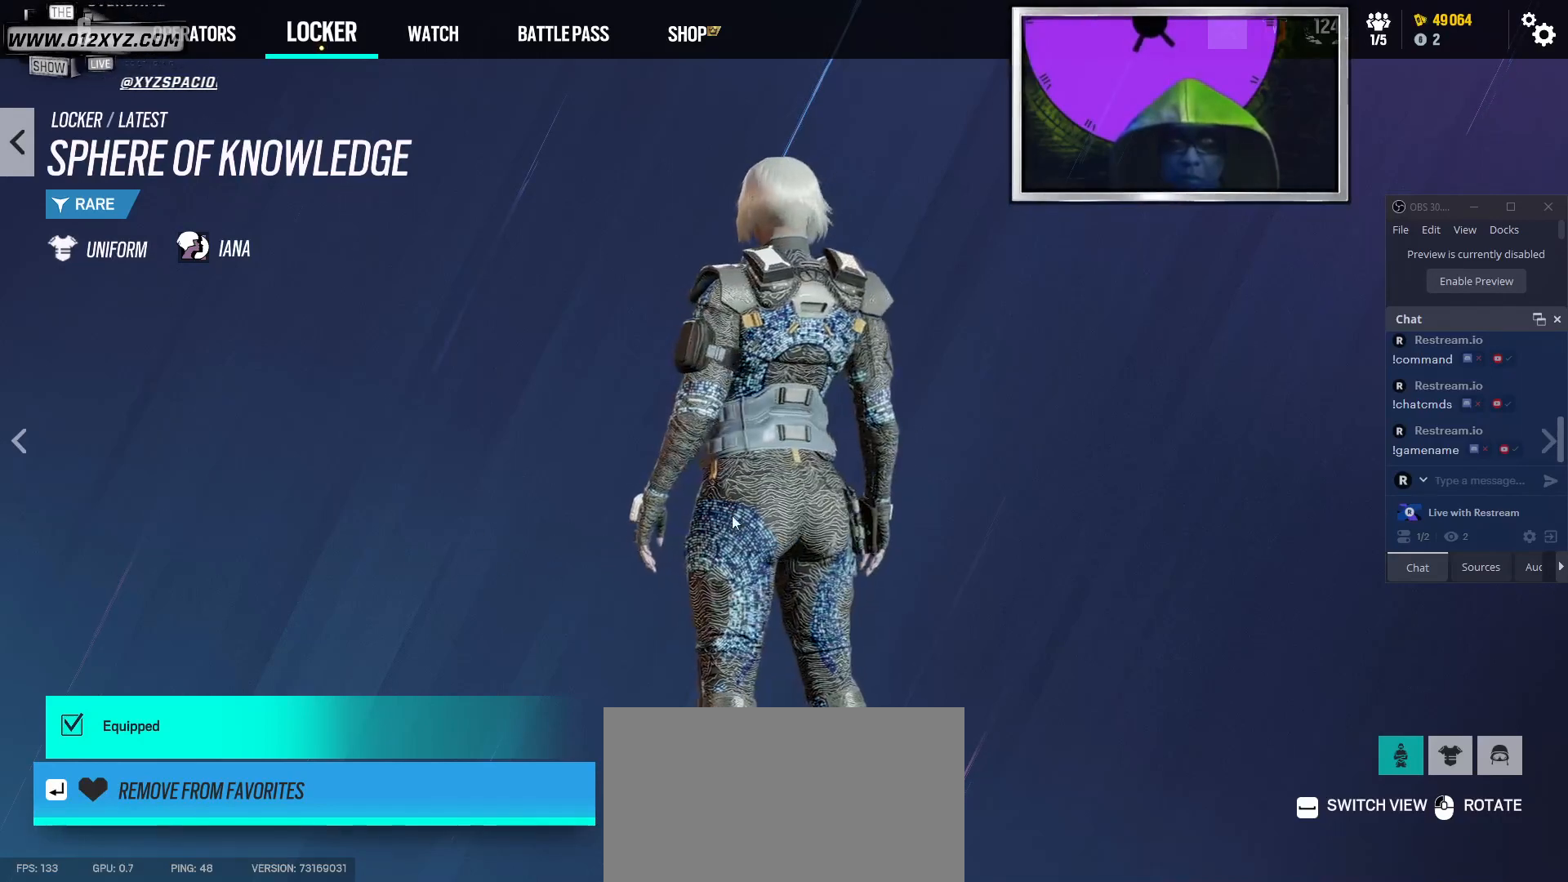
{"keys": [], "mouse": ["left"], "events": [[133, "mouse_left", "down"]]}
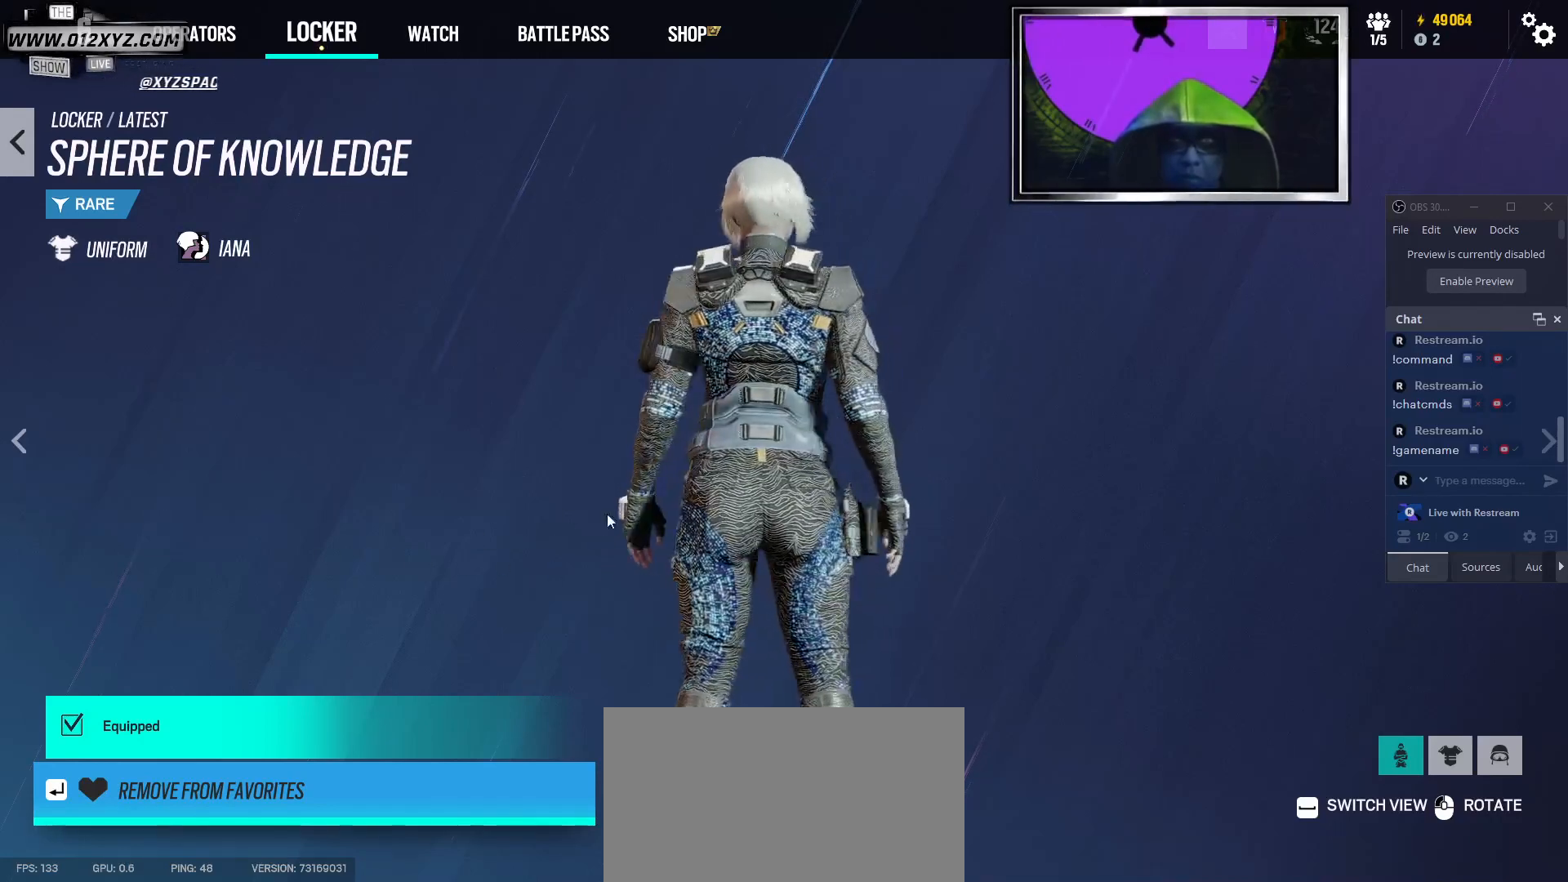
{"keys": [], "mouse": ["left"], "events": []}
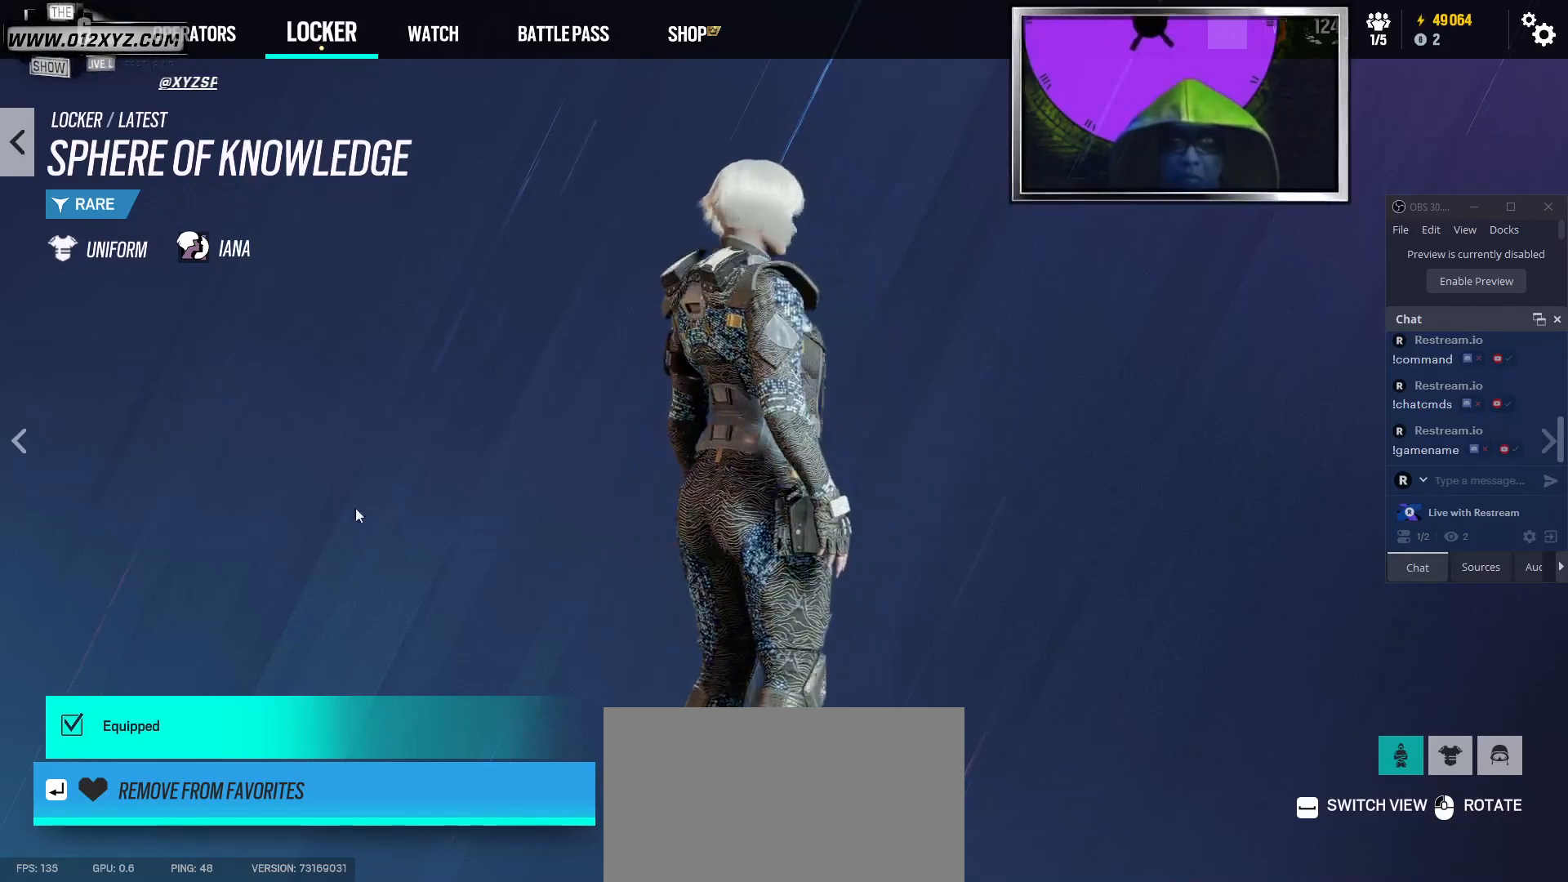
{"keys": [], "mouse": ["left"], "events": []}
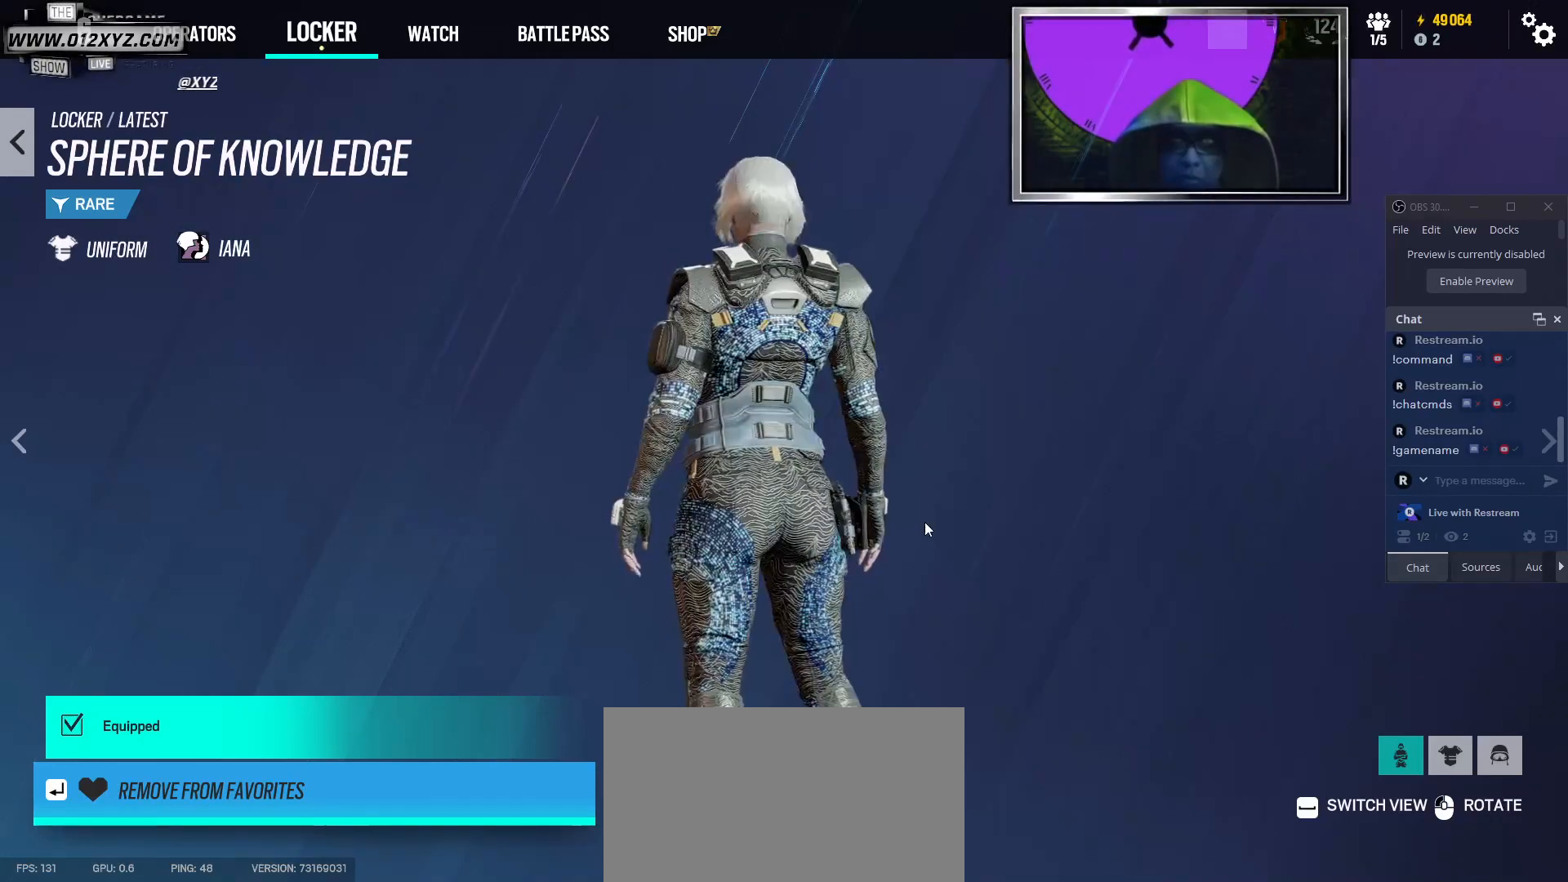
{"keys": [], "mouse": [], "events": [[33, "mouse_left", "up"]]}
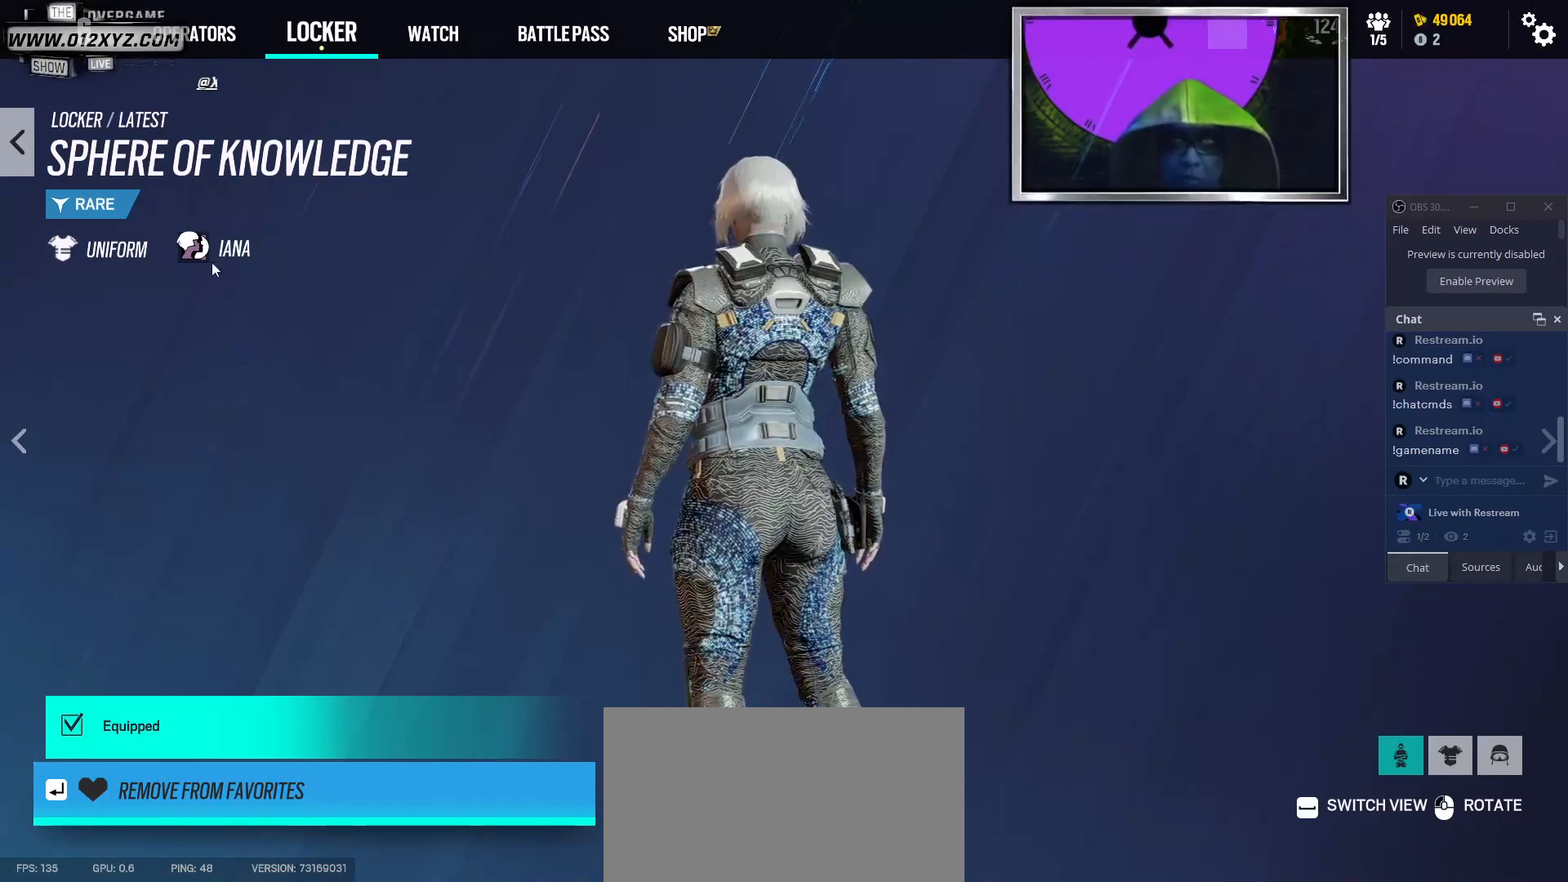
{"keys": [], "mouse": [], "events": []}
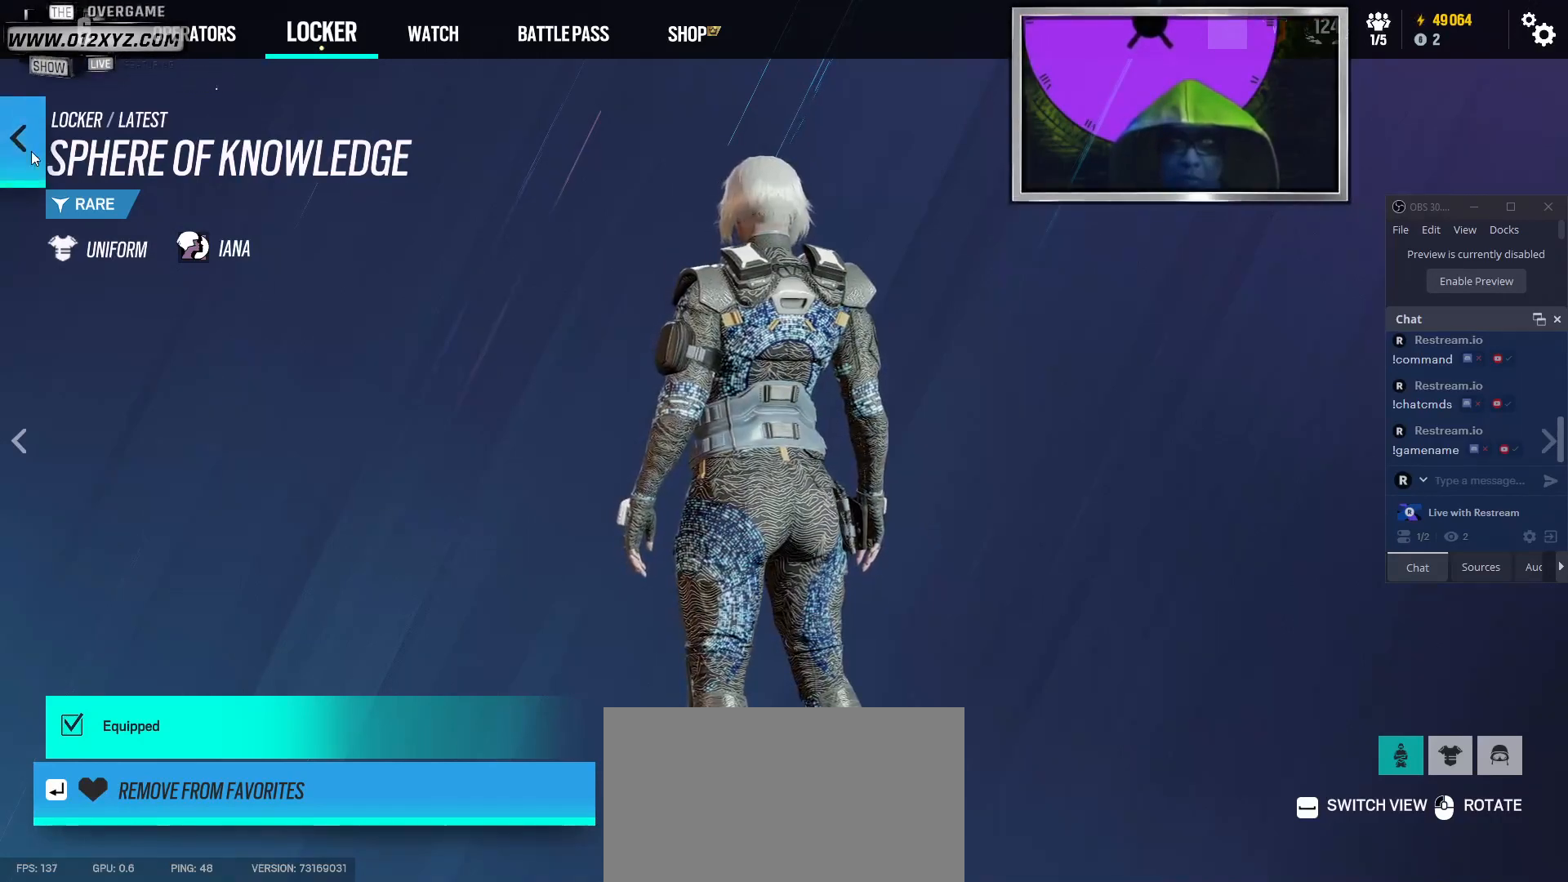
{"keys": [], "mouse": [], "events": [[33, "mouse_left", "down"], [133, "mouse_left", "up"]]}